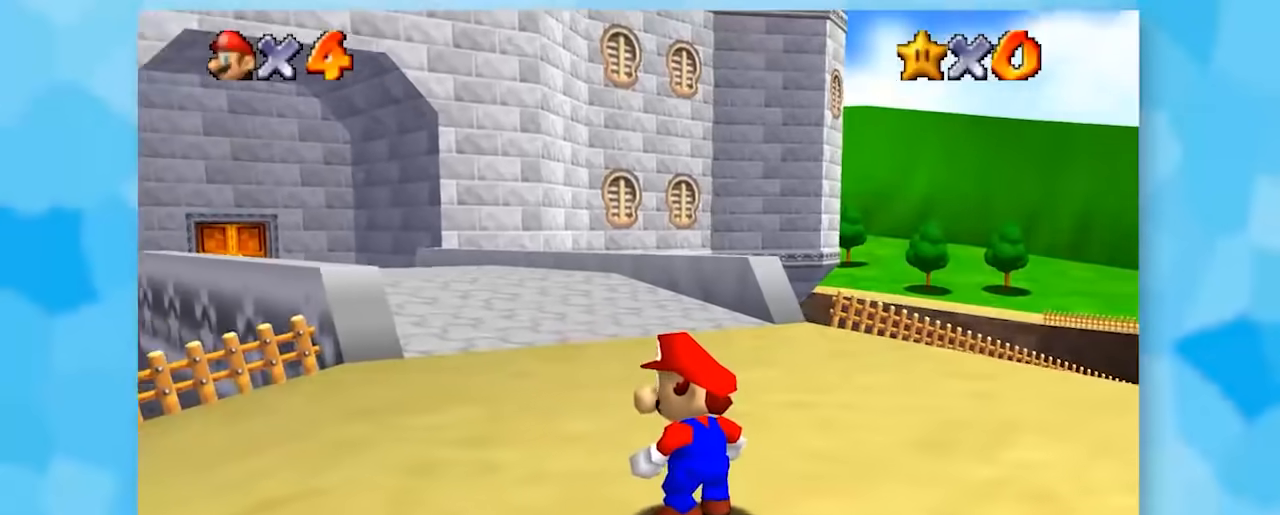
Gameplay with a controller (Nintendo layout); each line is a JSON object with the inputs held at the frame after it. "events" lists button and stick changes between this image and that frame as [ms after this image, input, new state], when the widget could be followed in between. Not read: L1 L3 R3.
{"buttons": ["Z"], "left_stick": "center", "events": [[133, "C_RIGHT", "up"]]}
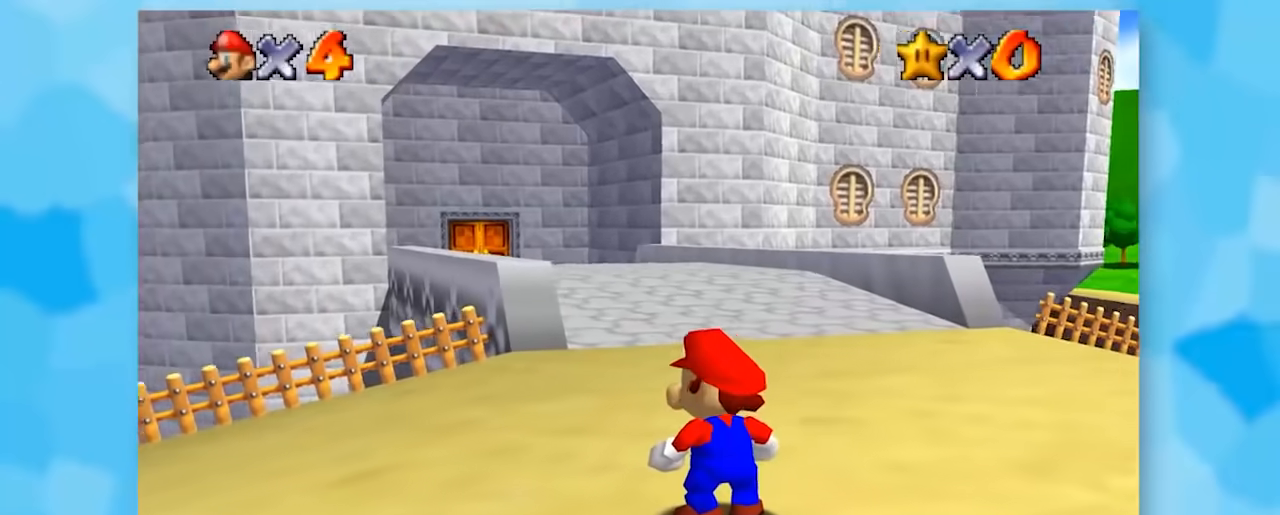
{"buttons": ["Z"], "left_stick": "center", "events": []}
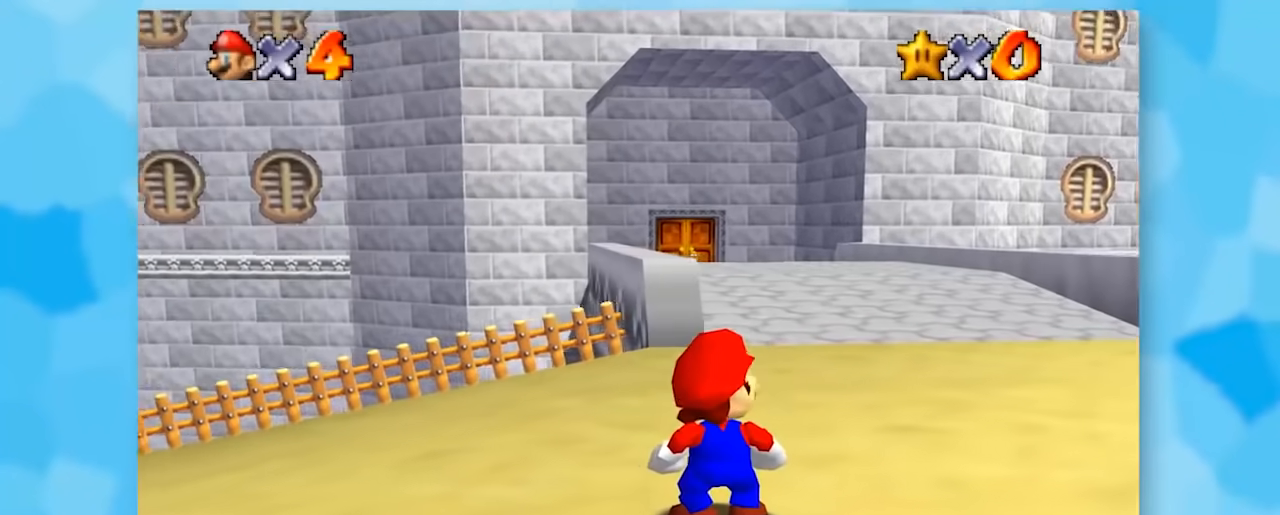
{"buttons": ["Z"], "left_stick": "up", "events": [[283, "left_stick", "up"]]}
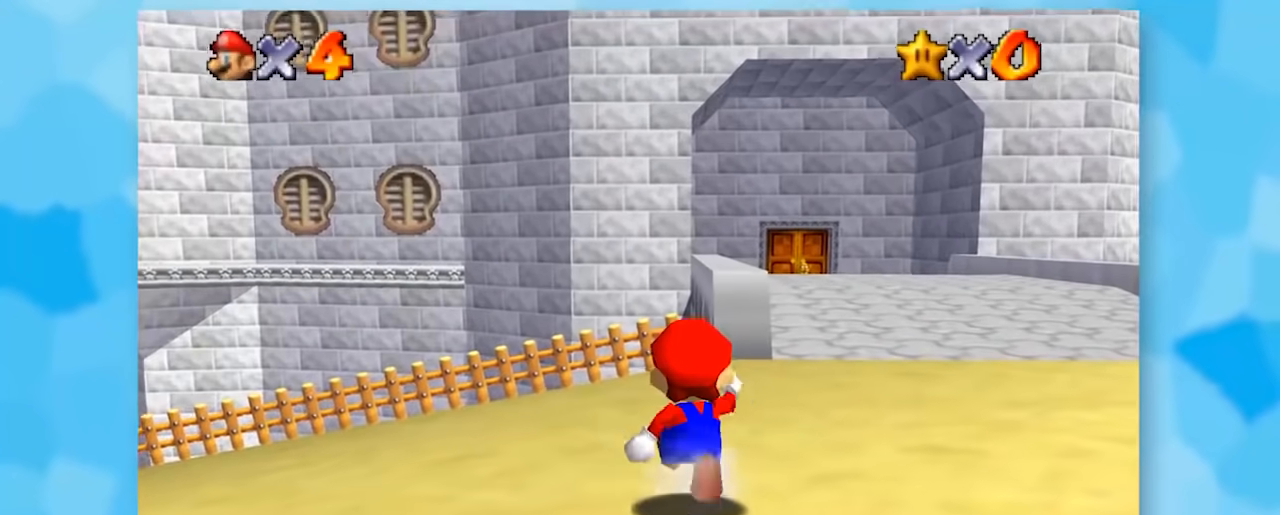
{"buttons": ["Z"], "left_stick": "up", "events": []}
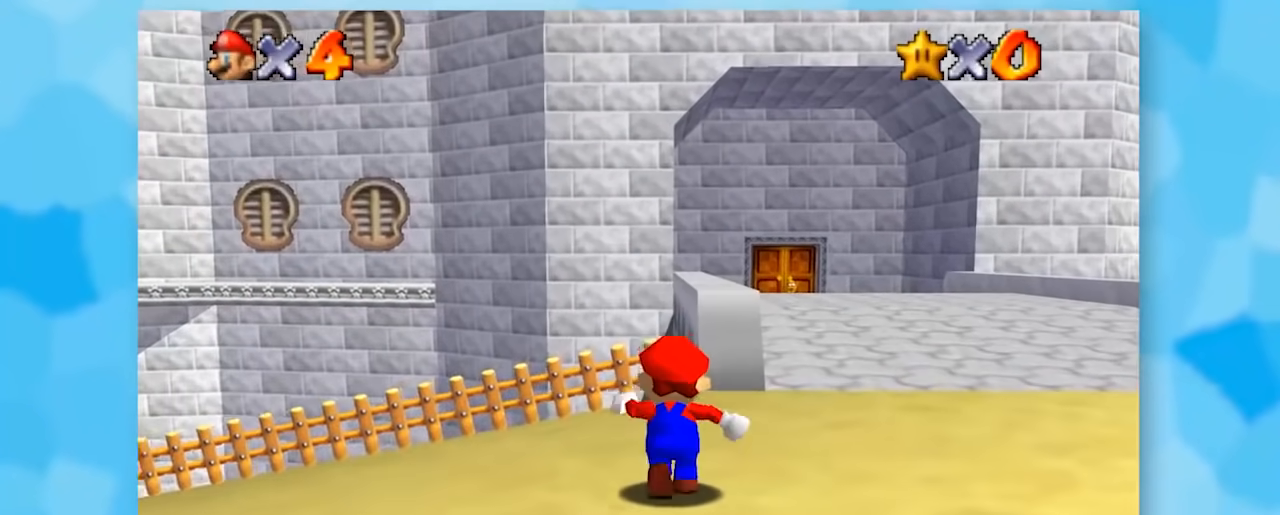
{"buttons": [], "left_stick": "up", "events": [[317, "Z", "up"], [383, "A", "down"], [467, "A", "up"]]}